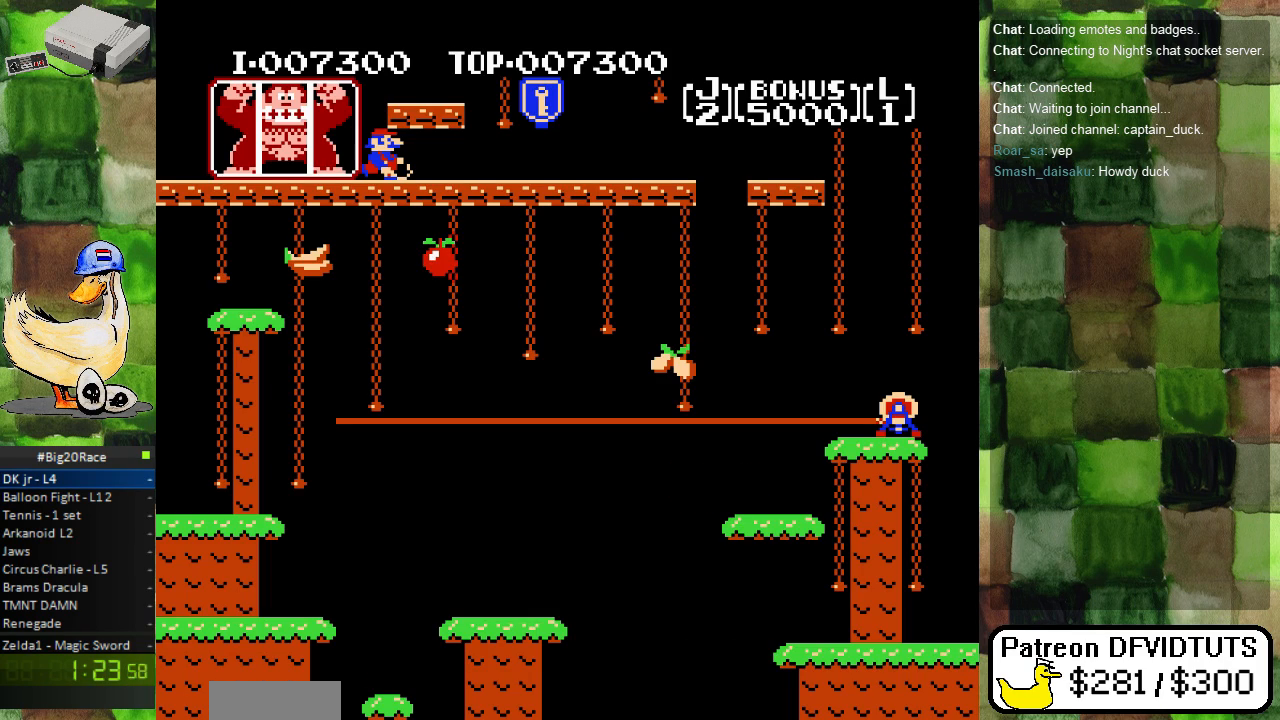
Gameplay with a controller (Nintendo layout); each line is a JSON object with the inputs held at the frame after it. "events" lists button and stick changes between this image and that frame as [ms after this image, input, new state], when the widget could be followed in between. Not read: L3 R3.
{"buttons": ["DPAD_RIGHT"], "events": [[333, "DPAD_RIGHT", "down"]]}
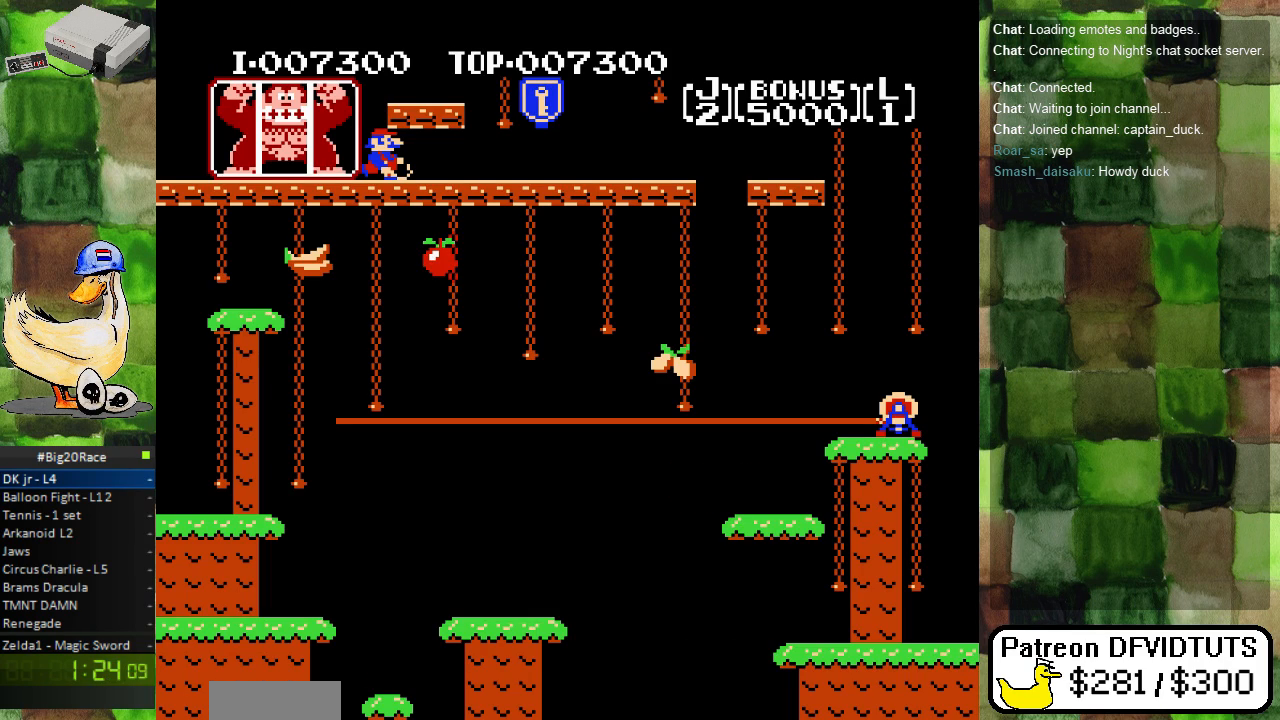
{"buttons": [], "events": [[167, "DPAD_RIGHT", "up"]]}
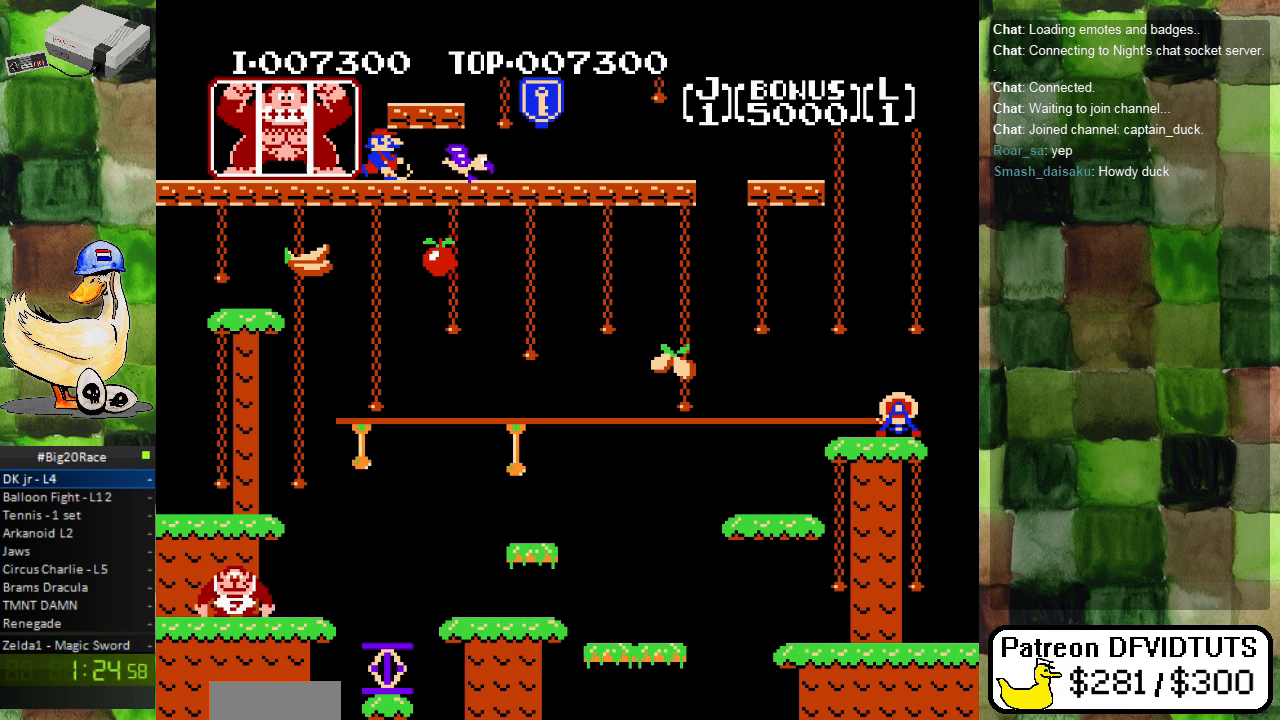
{"buttons": ["DPAD_RIGHT"], "events": [[167, "DPAD_RIGHT", "down"]]}
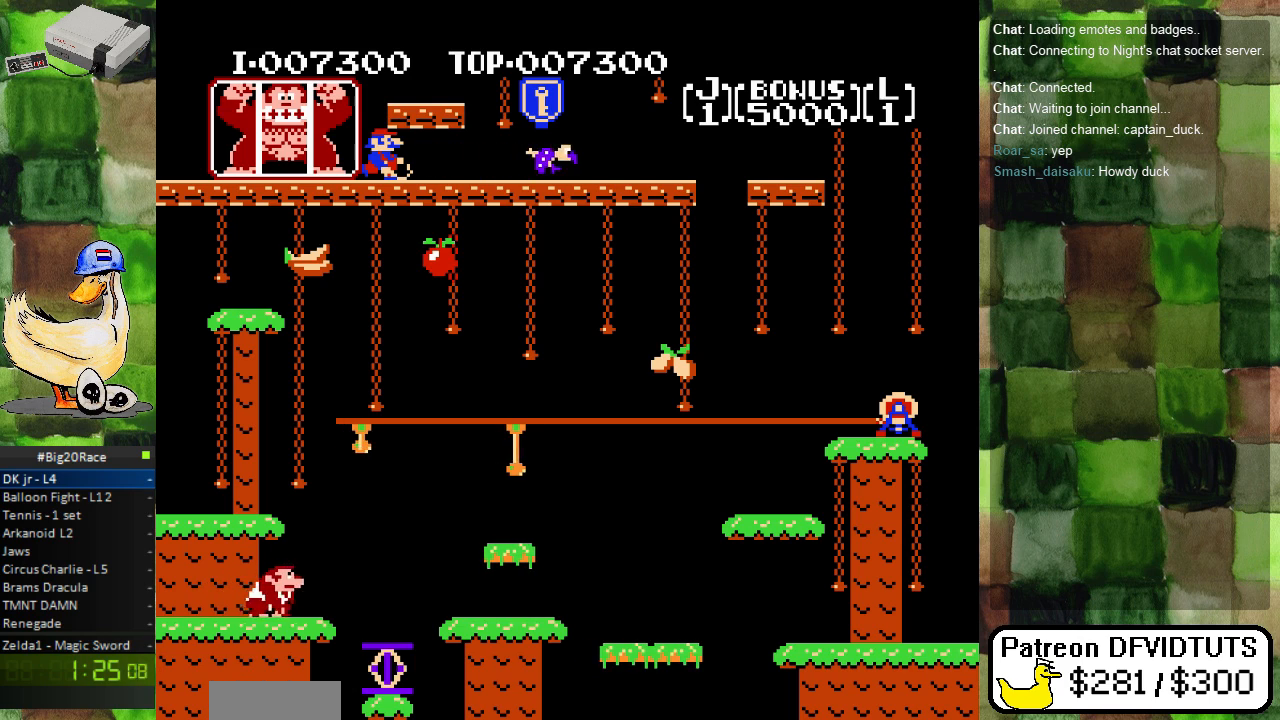
{"buttons": ["DPAD_LEFT"], "events": [[217, "DPAD_RIGHT", "up"], [367, "DPAD_LEFT", "down"]]}
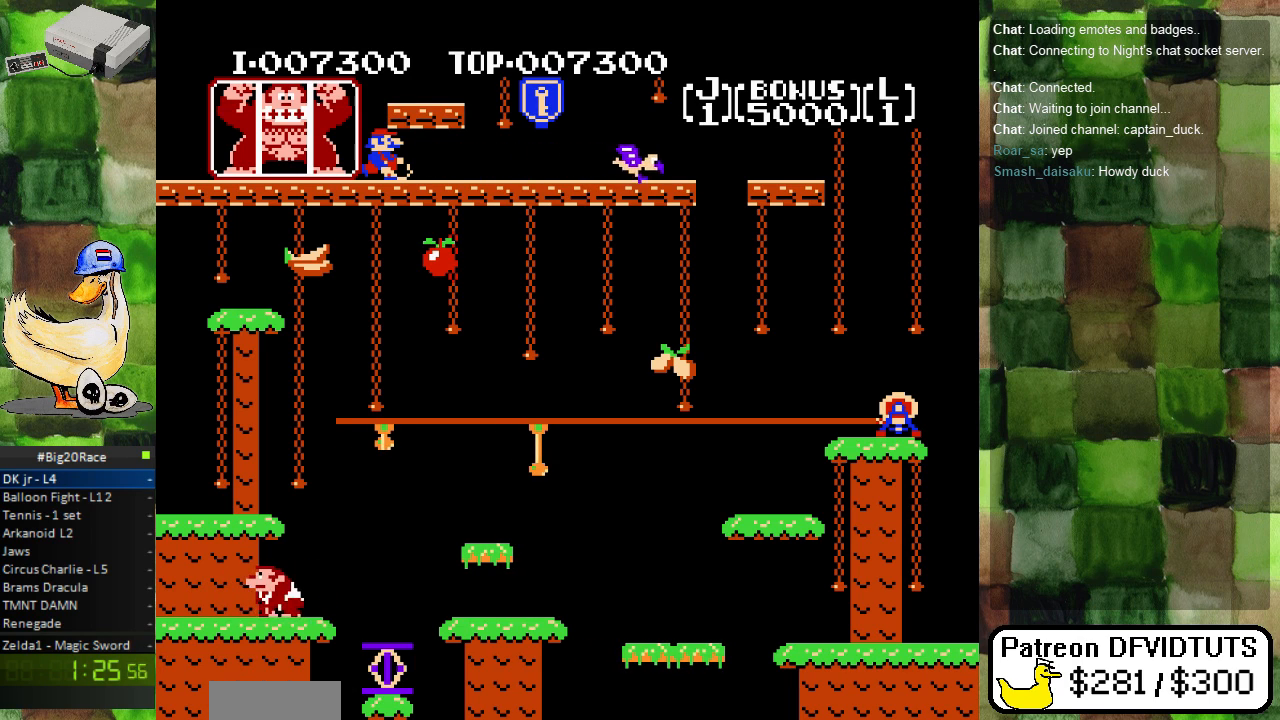
{"buttons": ["DPAD_LEFT"], "events": [[17, "DPAD_LEFT", "up"], [133, "DPAD_RIGHT", "down"], [267, "DPAD_RIGHT", "up"], [483, "DPAD_LEFT", "down"]]}
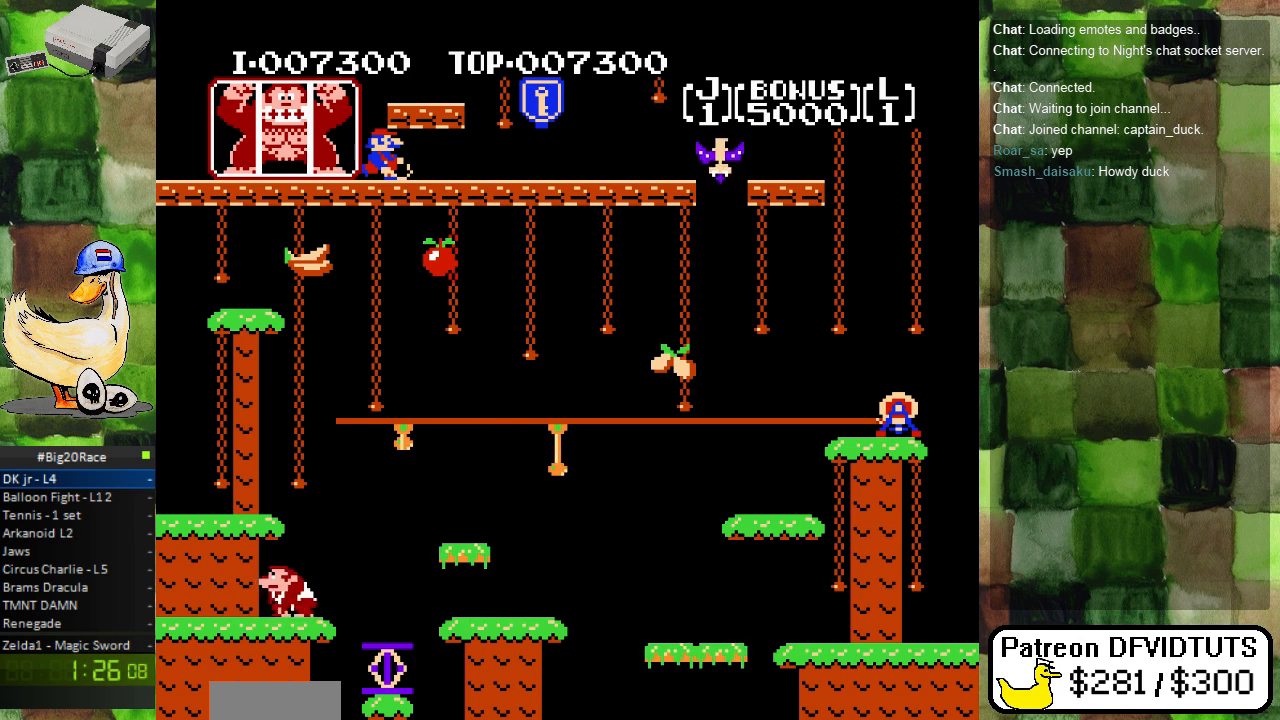
{"buttons": [], "events": [[500, "DPAD_LEFT", "up"]]}
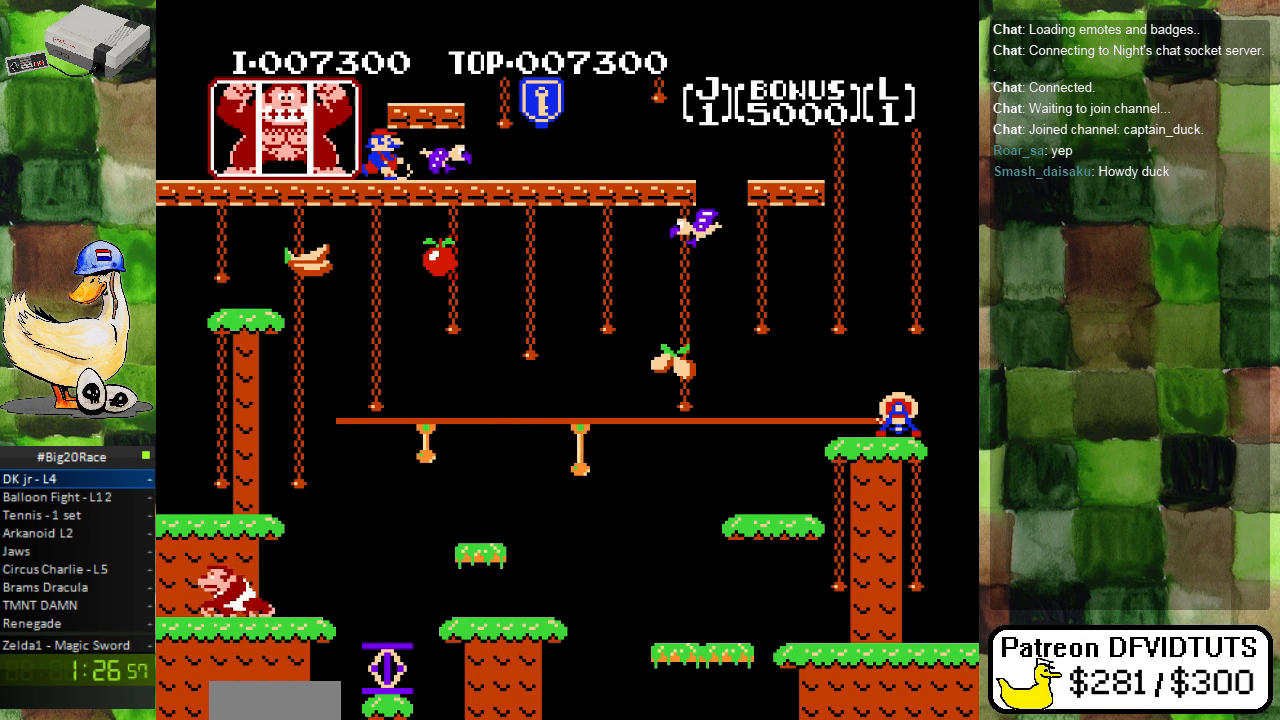
{"buttons": ["DPAD_RIGHT"], "events": [[150, "DPAD_RIGHT", "down"]]}
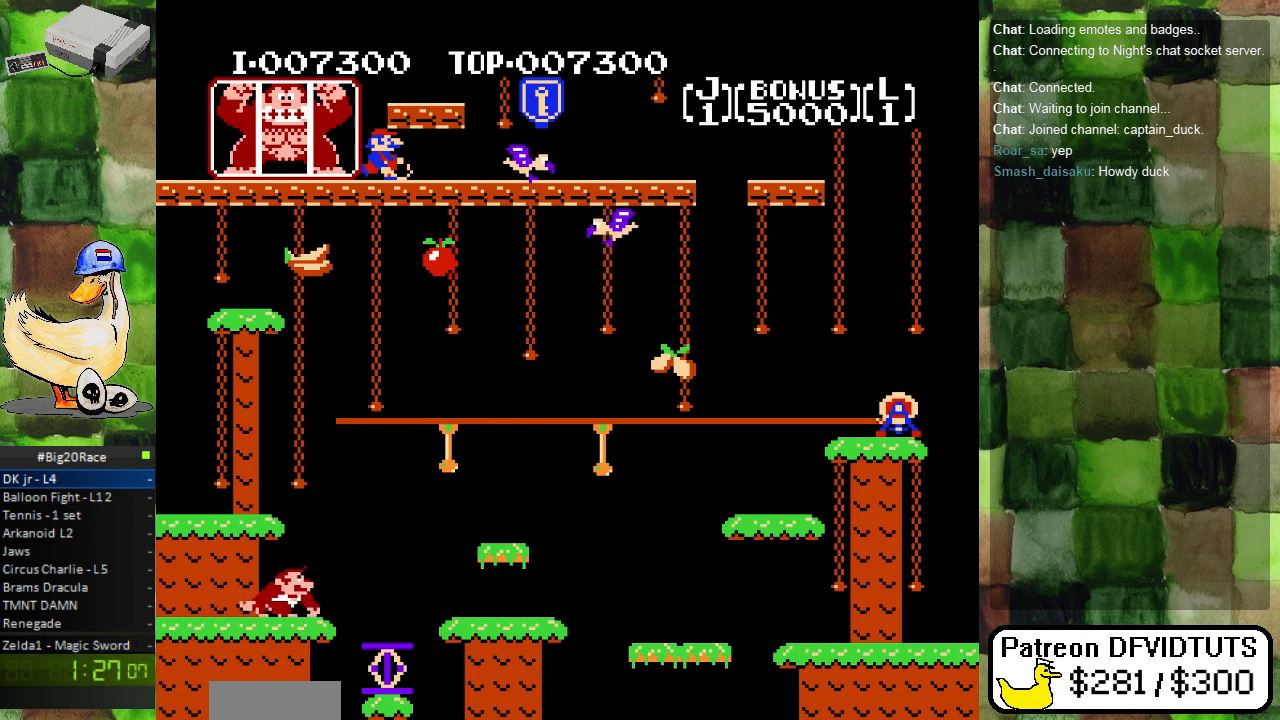
{"buttons": [], "events": [[167, "DPAD_RIGHT", "up"]]}
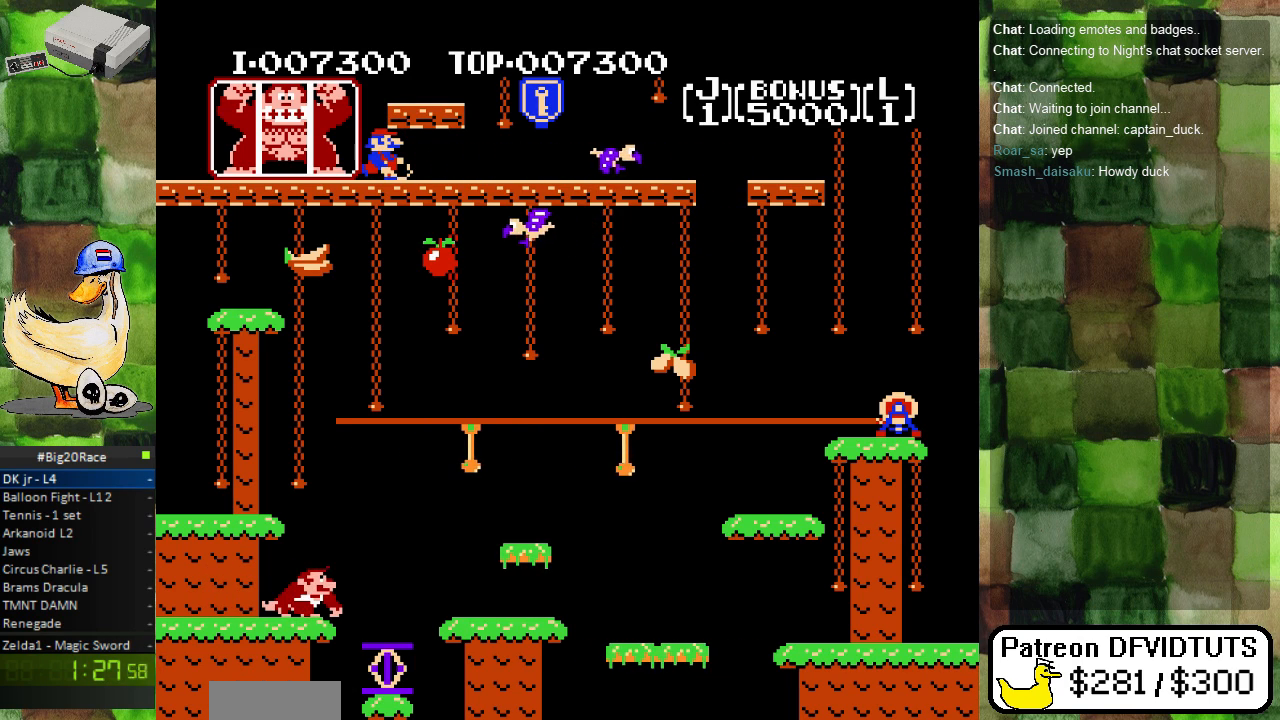
{"buttons": [], "events": []}
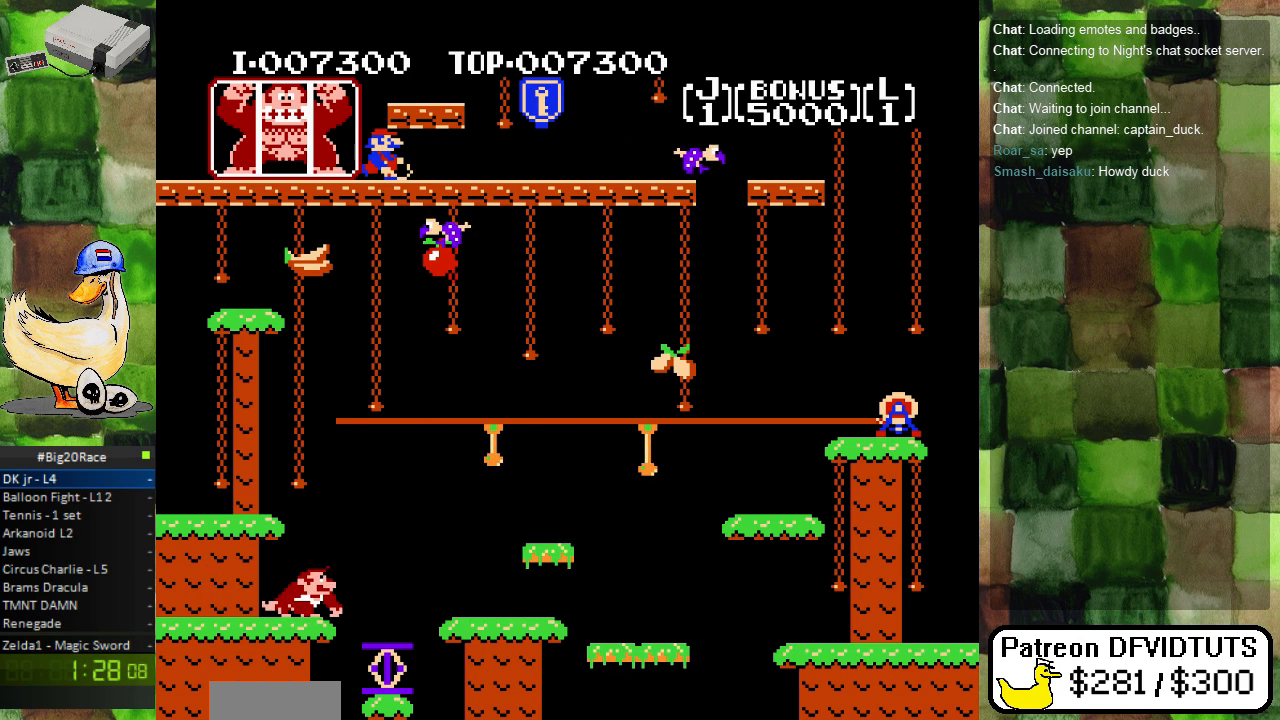
{"buttons": [], "events": [[183, "DPAD_LEFT", "down"], [433, "DPAD_LEFT", "up"]]}
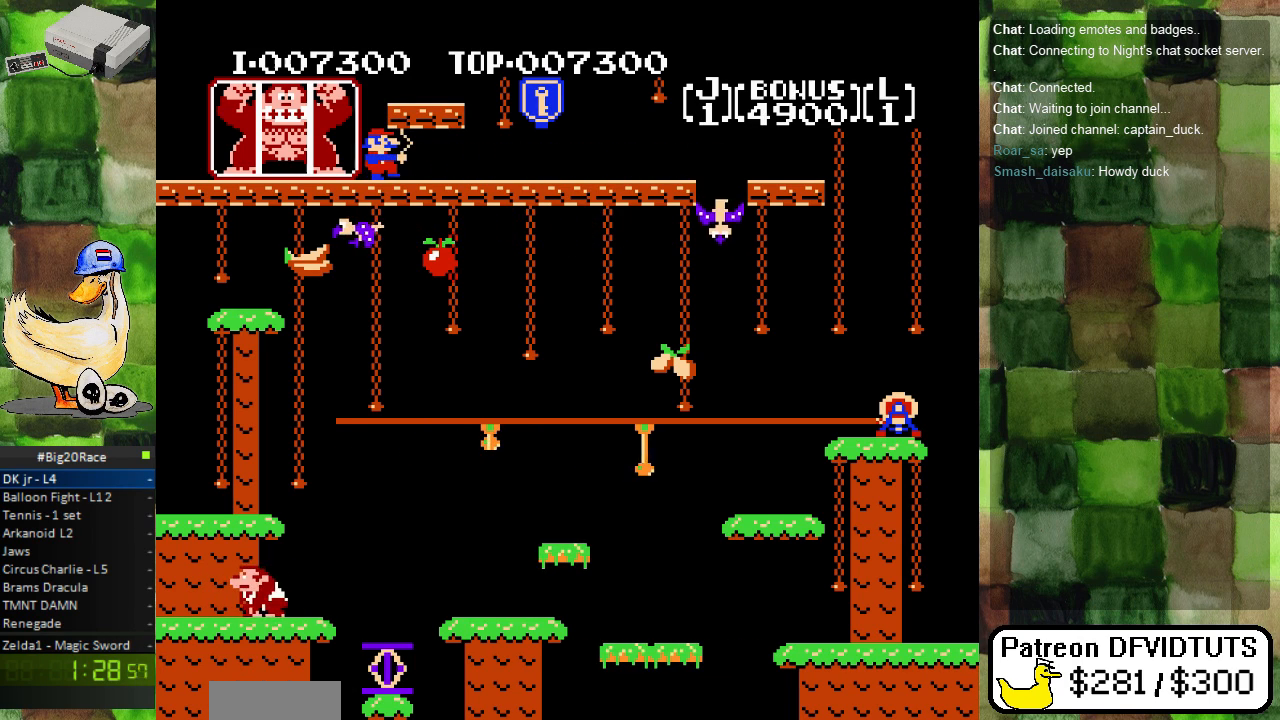
{"buttons": ["DPAD_RIGHT"], "events": [[50, "DPAD_RIGHT", "down"], [183, "DPAD_RIGHT", "up"], [367, "DPAD_RIGHT", "down"]]}
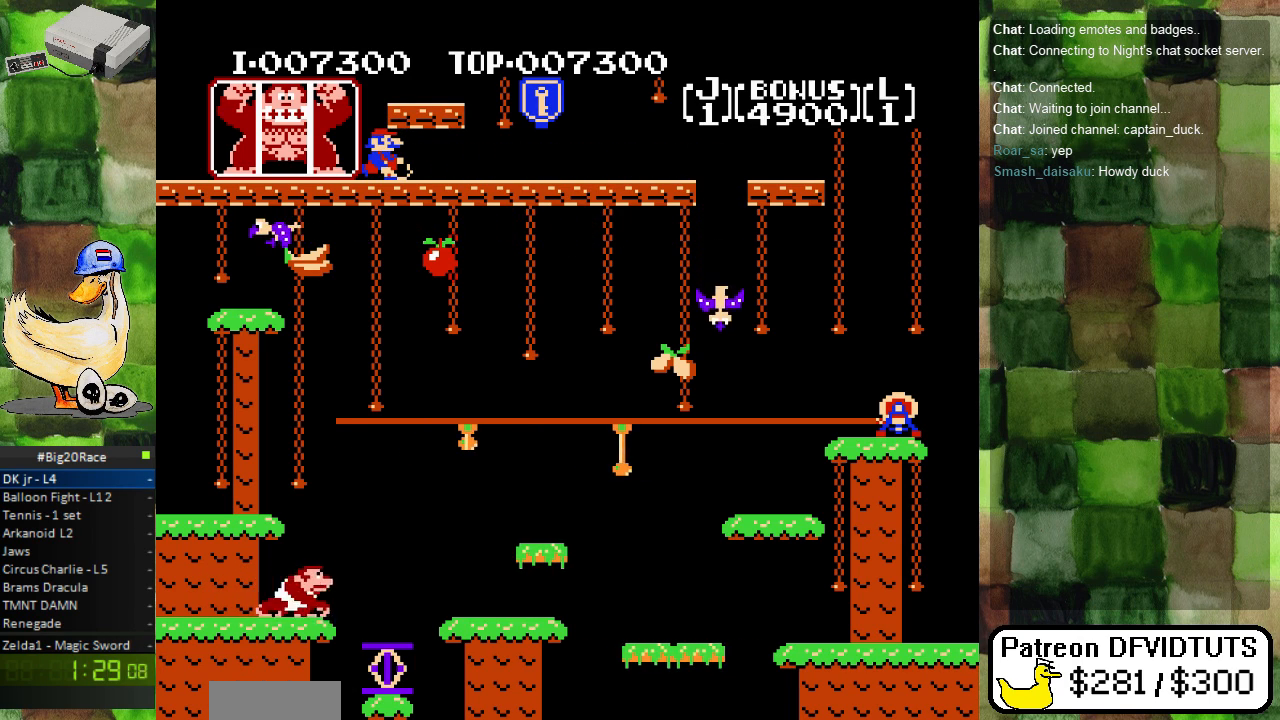
{"buttons": ["DPAD_RIGHT"], "events": [[17, "A", "down"], [100, "A", "up"]]}
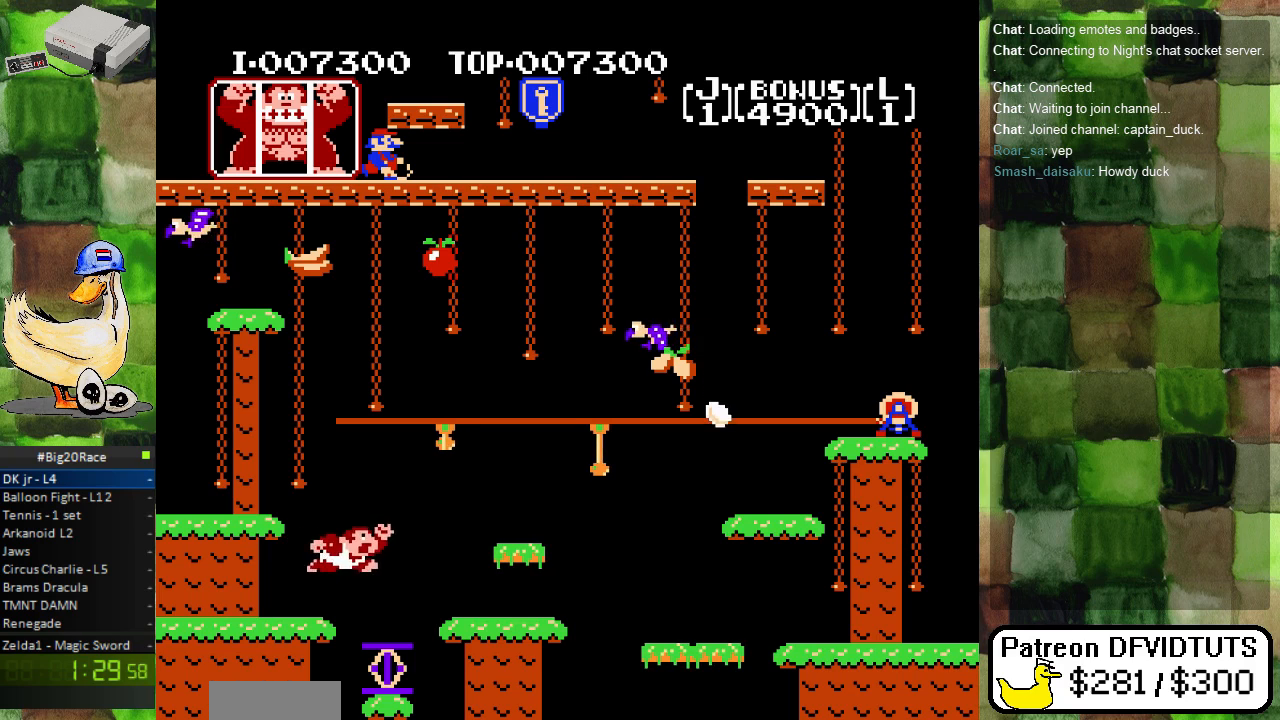
{"buttons": ["A", "DPAD_RIGHT"], "events": [[467, "A", "down"]]}
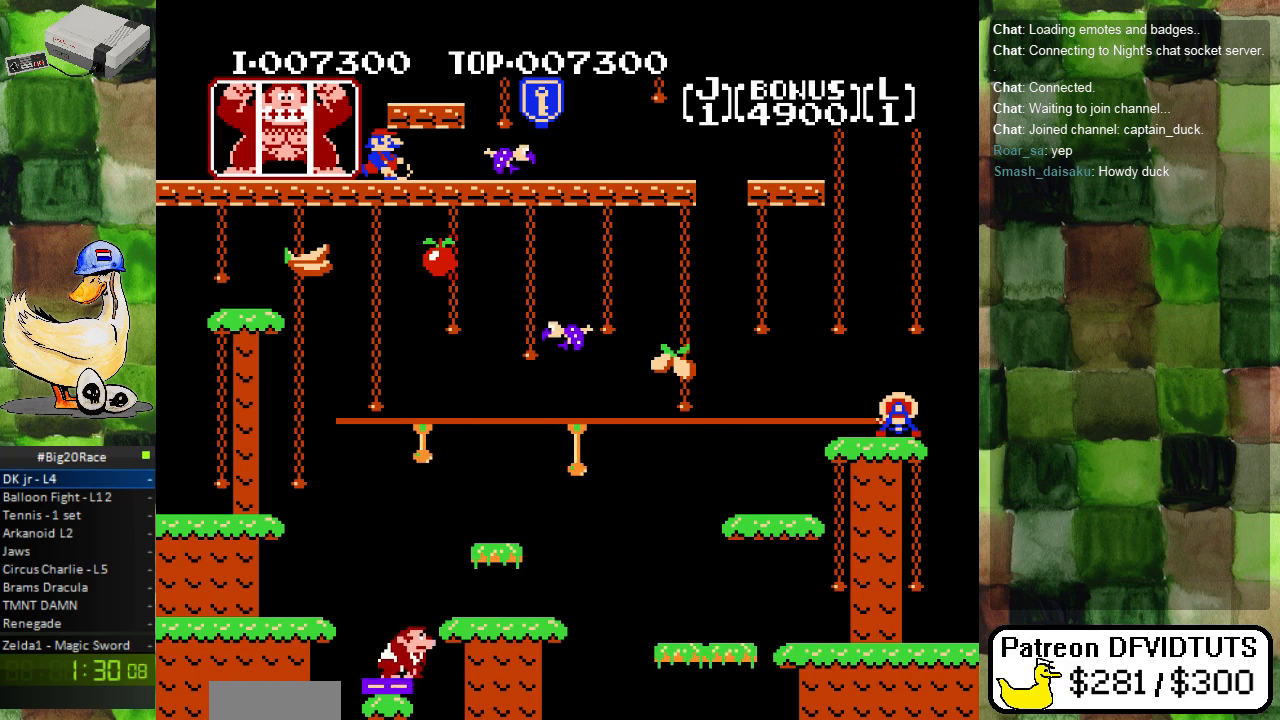
{"buttons": ["A", "DPAD_RIGHT"], "events": []}
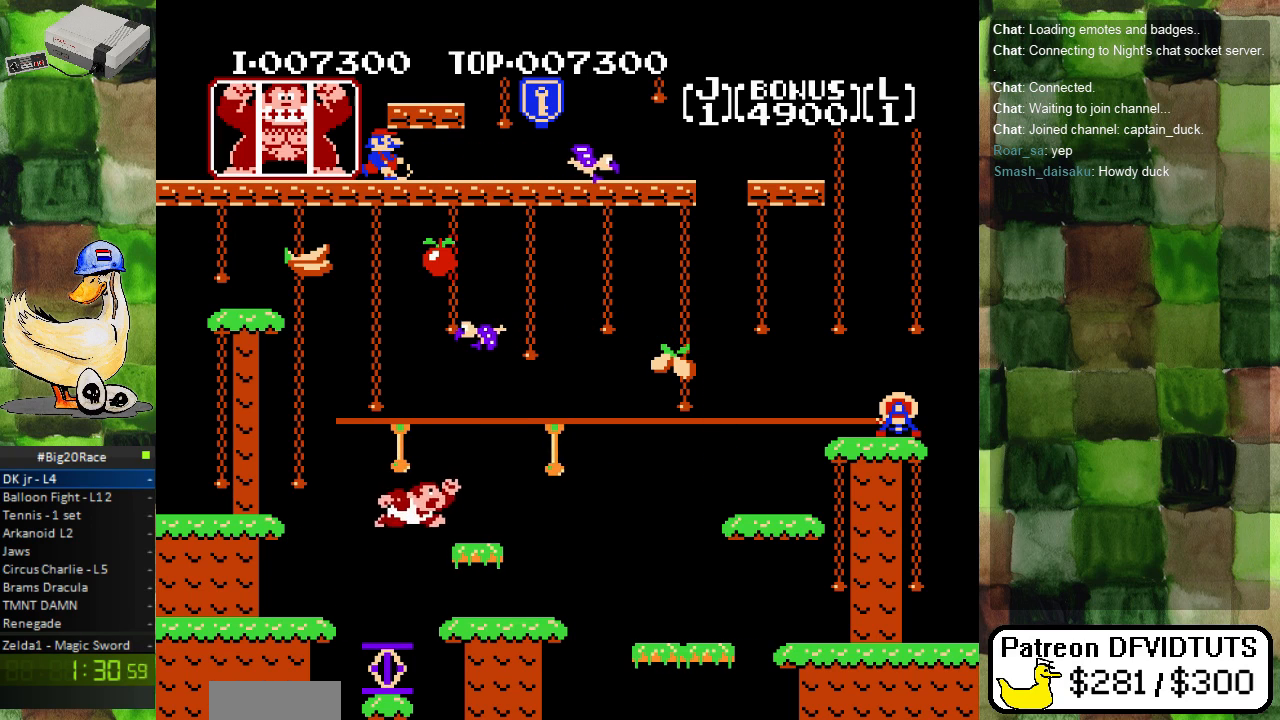
{"buttons": ["A"], "events": [[483, "DPAD_RIGHT", "up"]]}
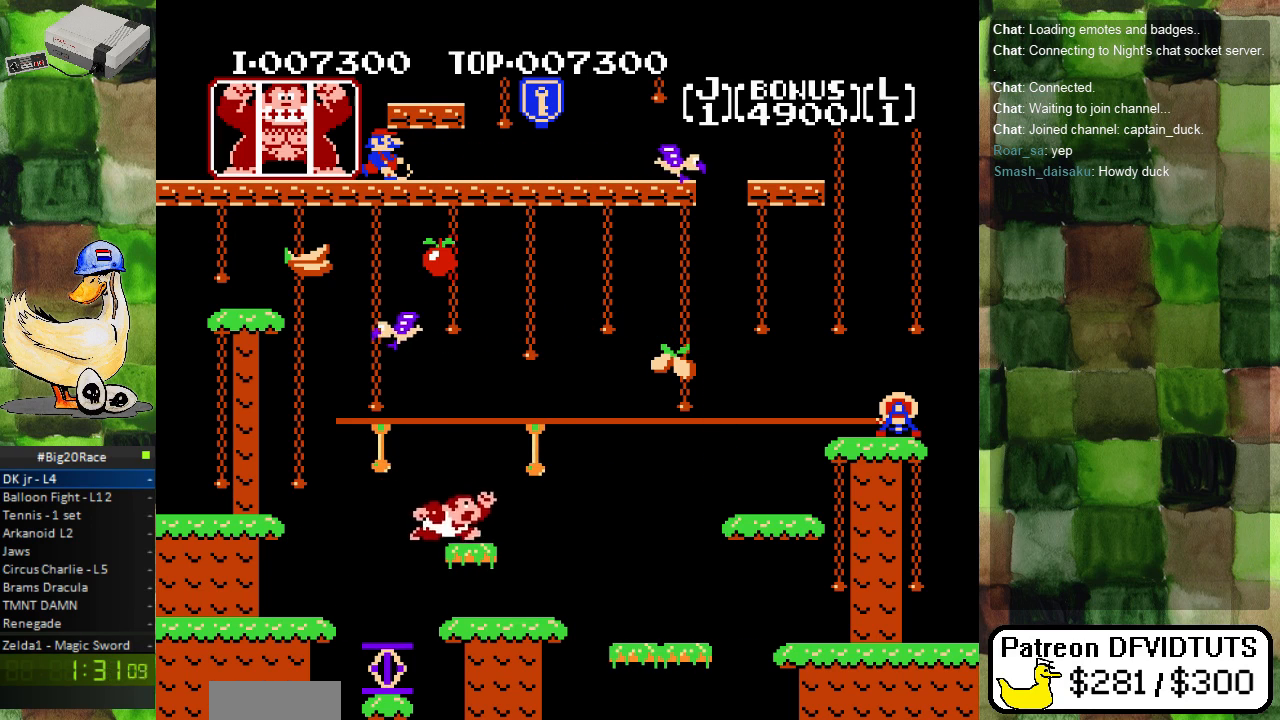
{"buttons": [], "events": [[17, "A", "up"], [117, "DPAD_RIGHT", "down"], [267, "DPAD_RIGHT", "up"]]}
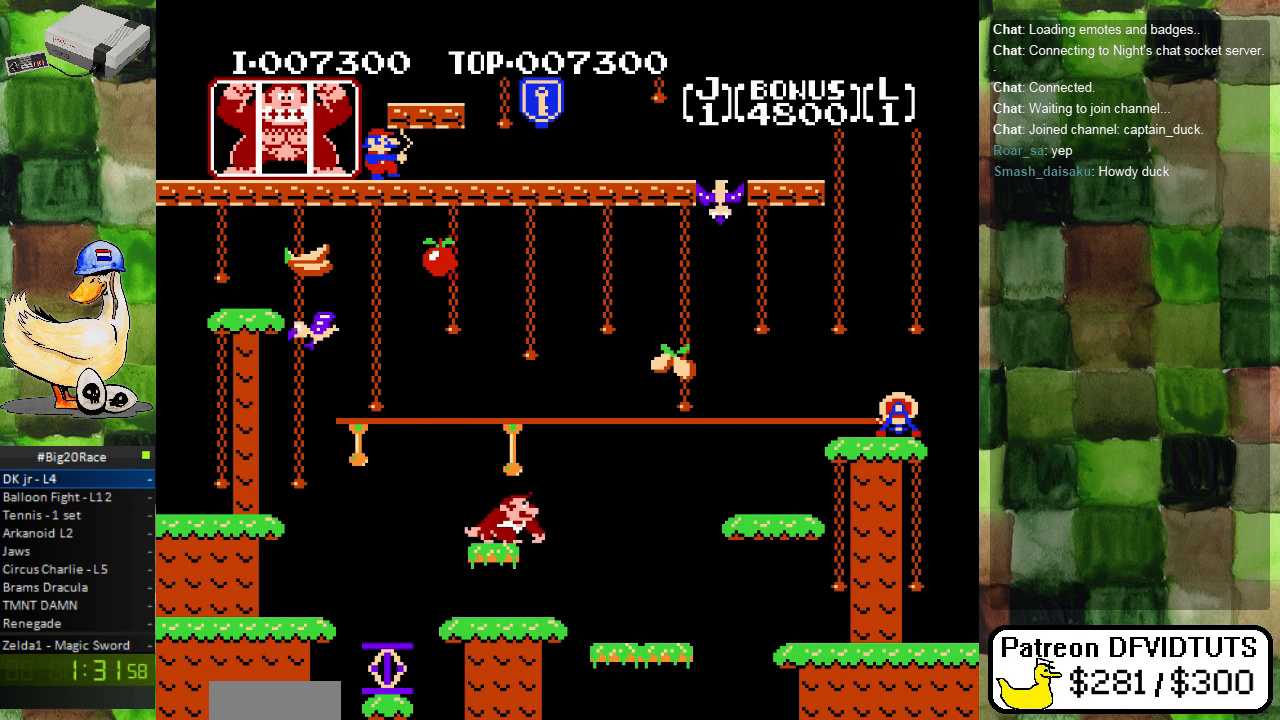
{"buttons": [], "events": [[33, "DPAD_LEFT", "down"], [133, "DPAD_LEFT", "up"]]}
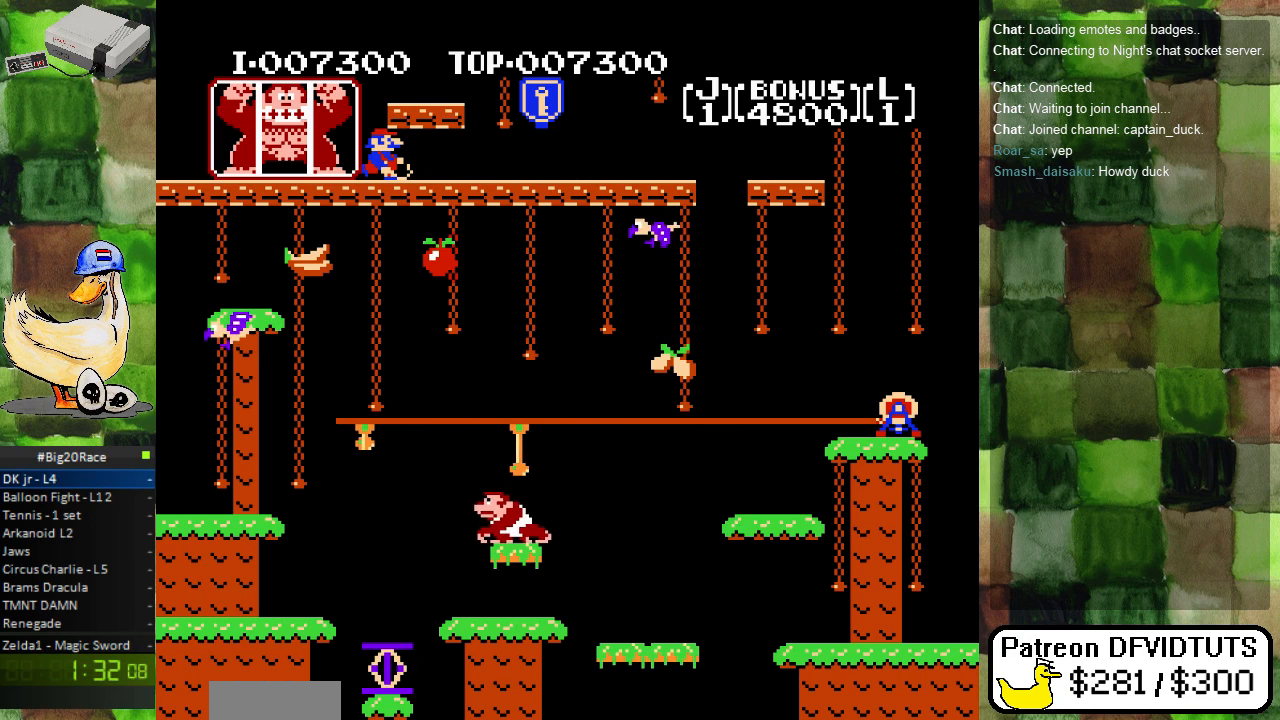
{"buttons": [], "events": [[83, "DPAD_RIGHT", "down"], [167, "DPAD_RIGHT", "up"], [333, "DPAD_LEFT", "down"], [400, "DPAD_LEFT", "up"]]}
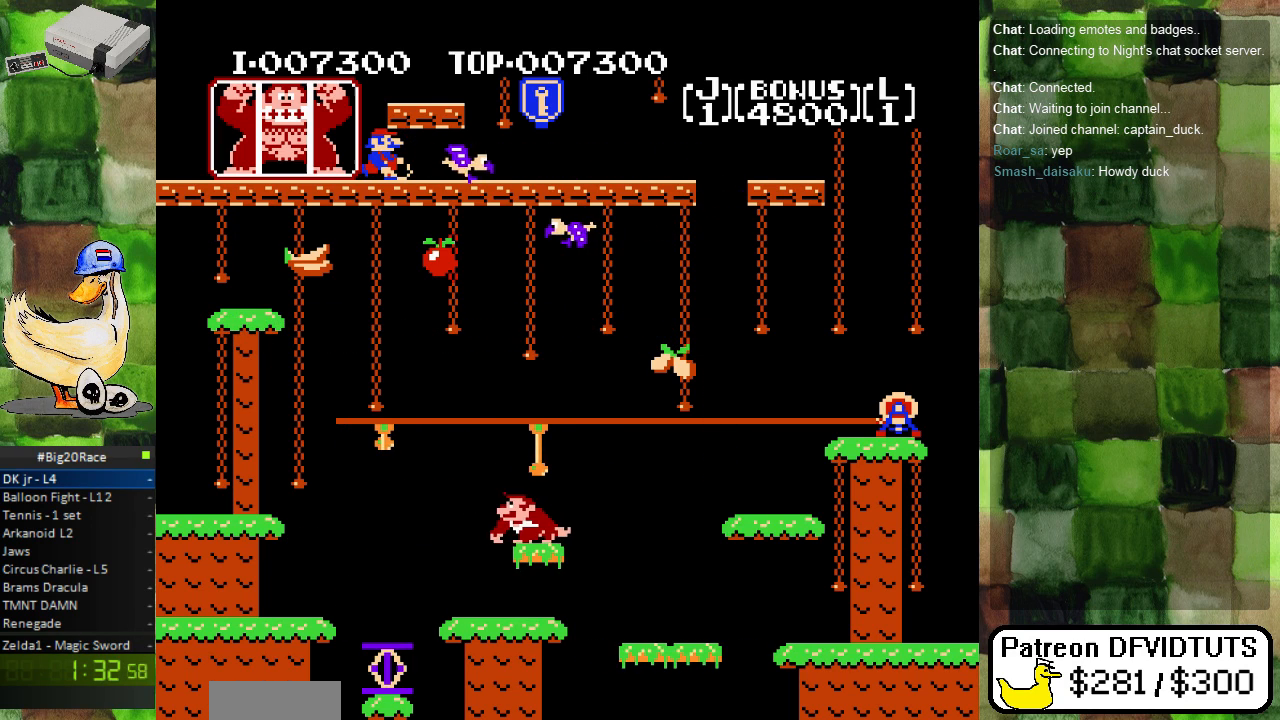
{"buttons": [], "events": [[267, "DPAD_RIGHT", "down"], [350, "DPAD_RIGHT", "up"]]}
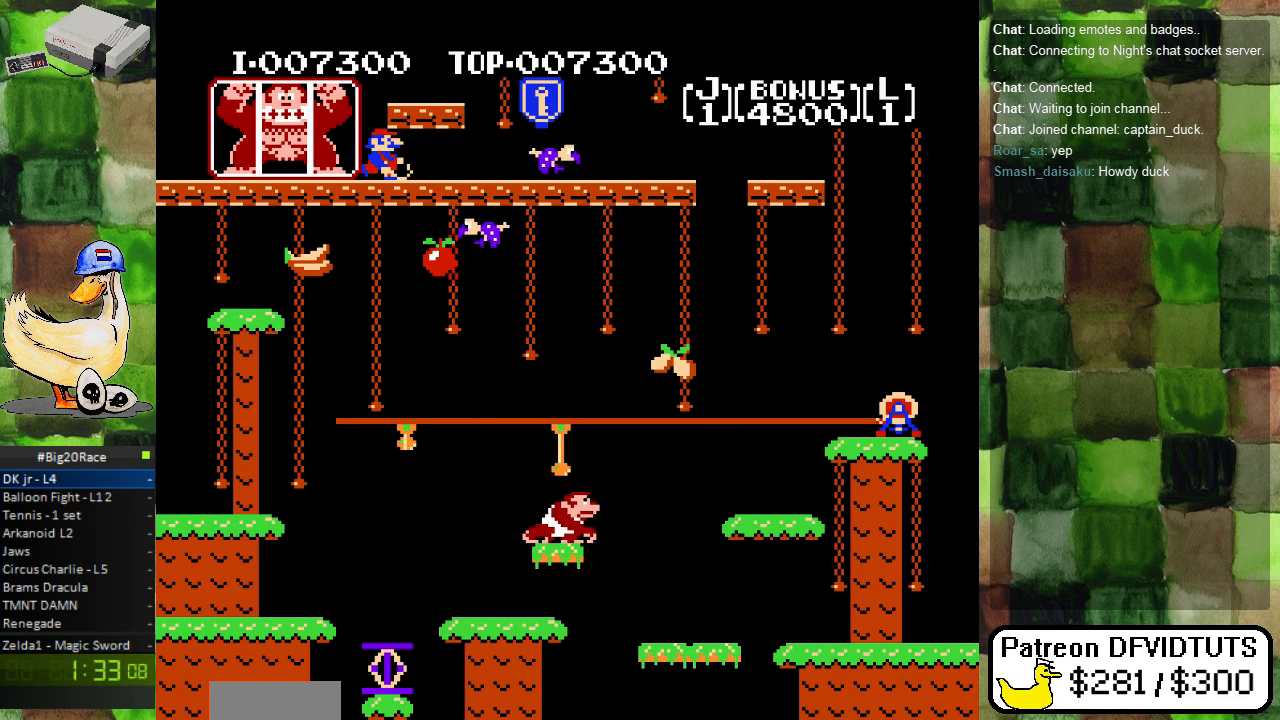
{"buttons": [], "events": [[183, "DPAD_LEFT", "down"], [250, "DPAD_LEFT", "up"]]}
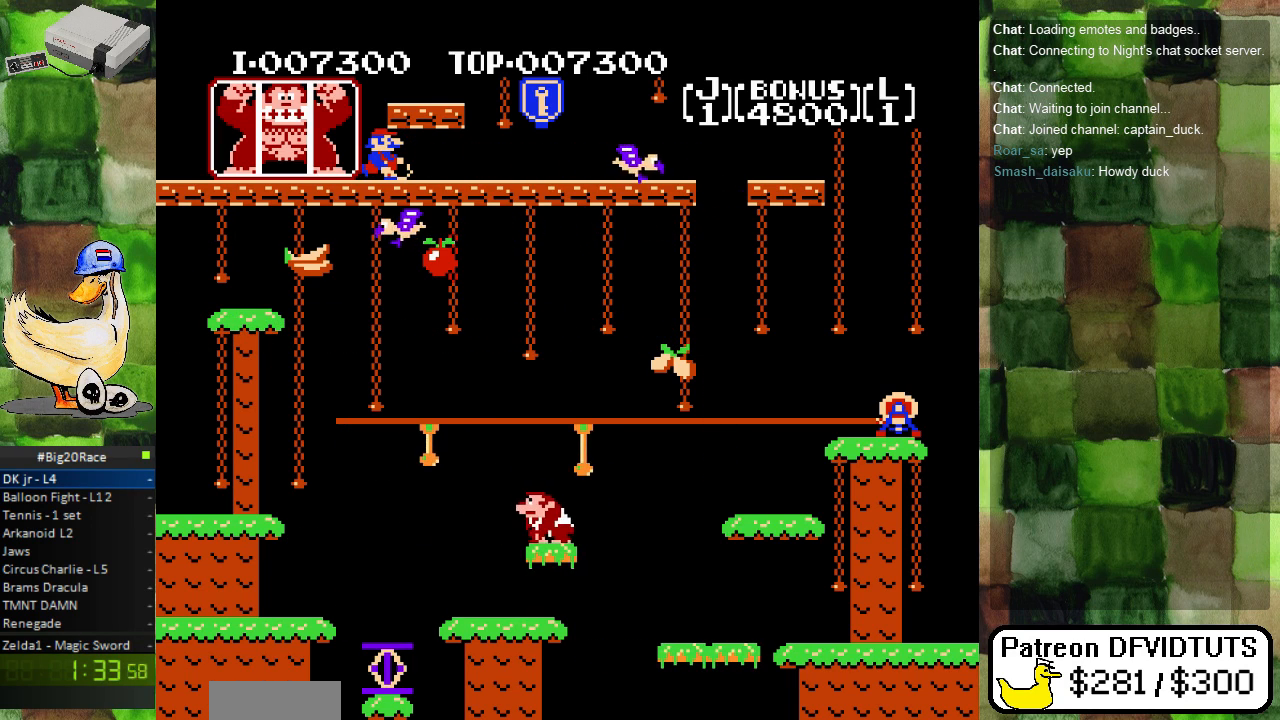
{"buttons": ["A", "DPAD_LEFT"], "events": [[200, "DPAD_LEFT", "down"], [333, "A", "down"]]}
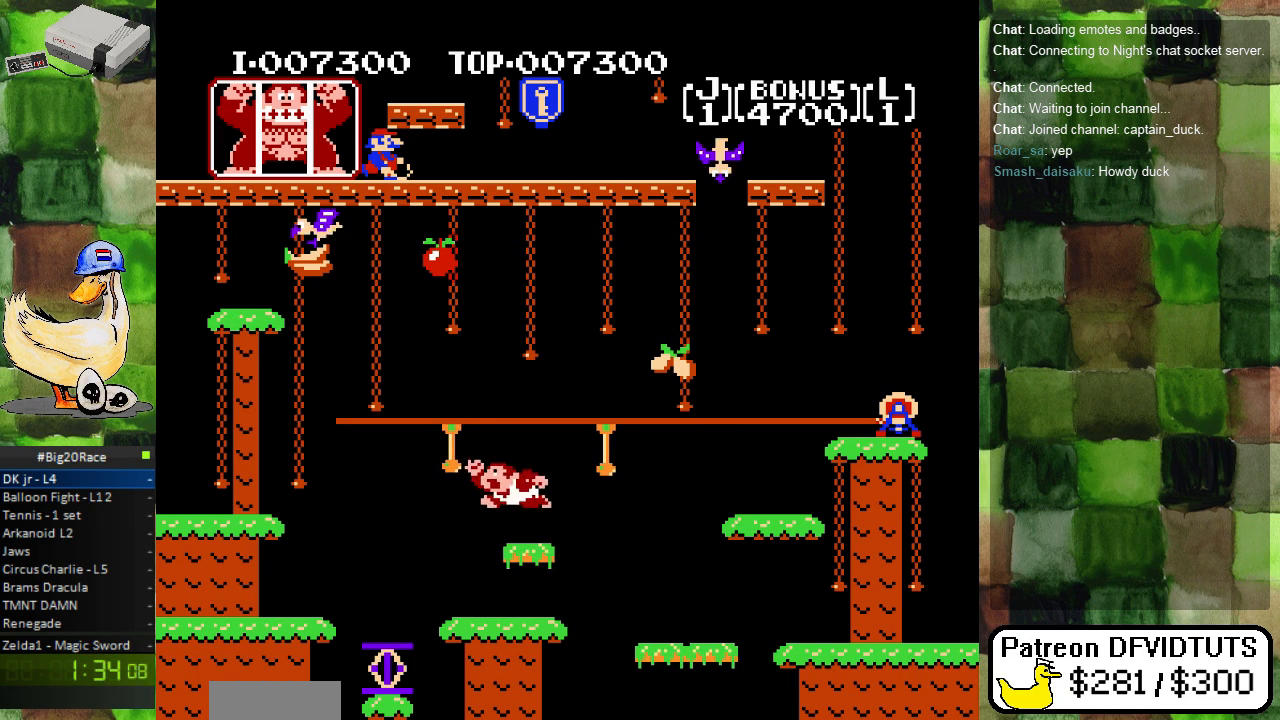
{"buttons": ["DPAD_UP"], "events": [[267, "DPAD_LEFT", "up"], [283, "A", "up"], [433, "DPAD_UP", "down"]]}
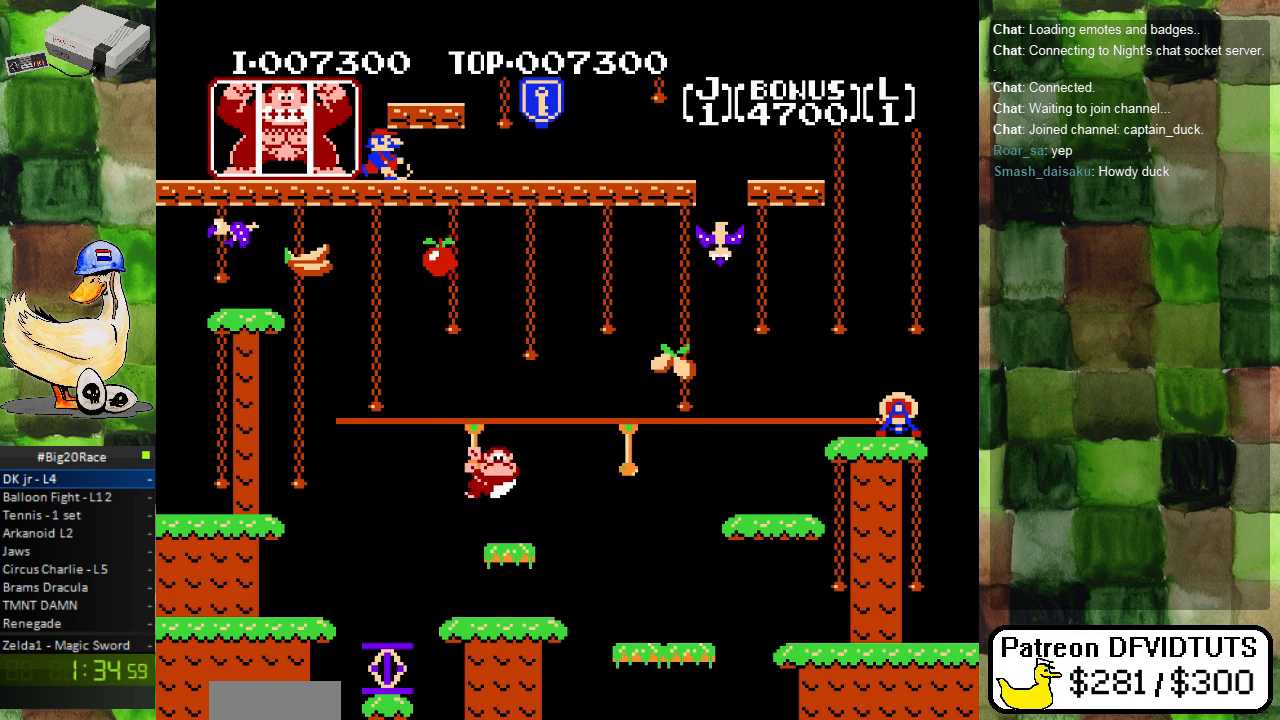
{"buttons": [], "events": [[383, "DPAD_UP", "up"]]}